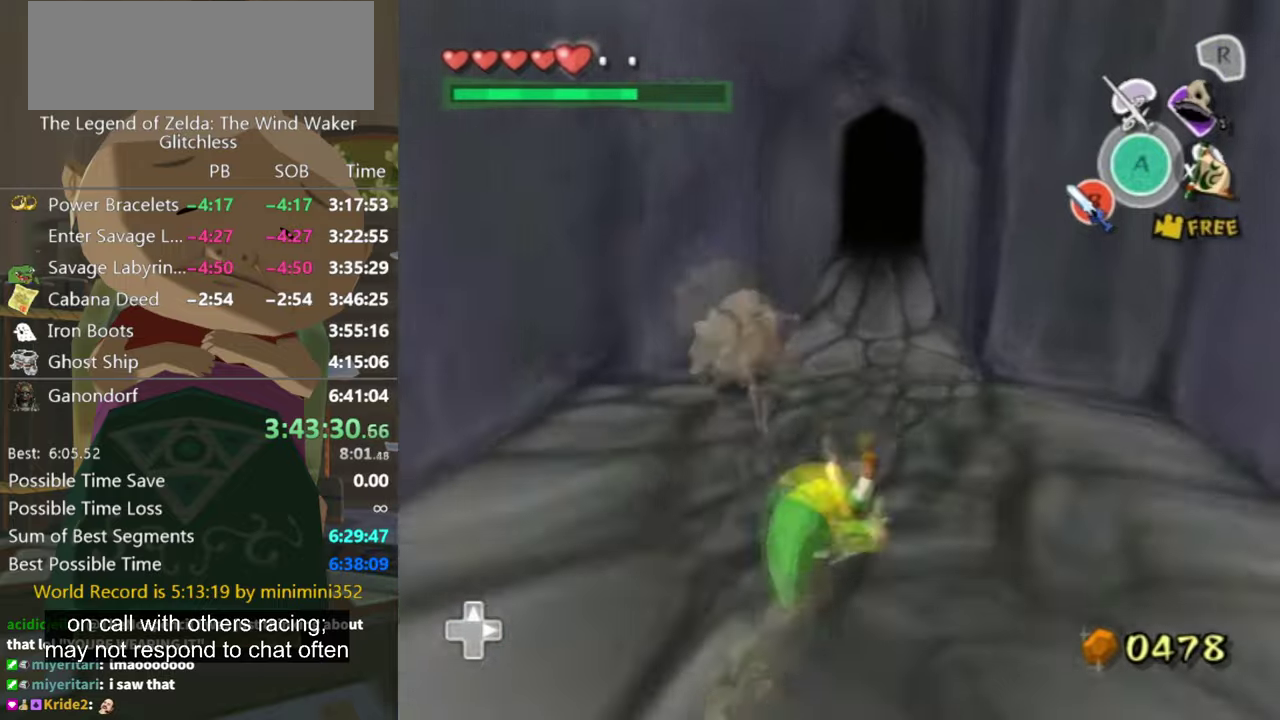
Gameplay with a controller (Nintendo layout); each line is a JSON object with the inputs held at the frame after it. "events" lists button and stick changes between this image and that frame as [ms after this image, input, new state], when the widget could be followed in between. Not read: L3 R2 R3.
{"buttons": [], "left_stick": "up", "right_stick": "center", "events": [[233, "A", "down"], [300, "A", "up"]]}
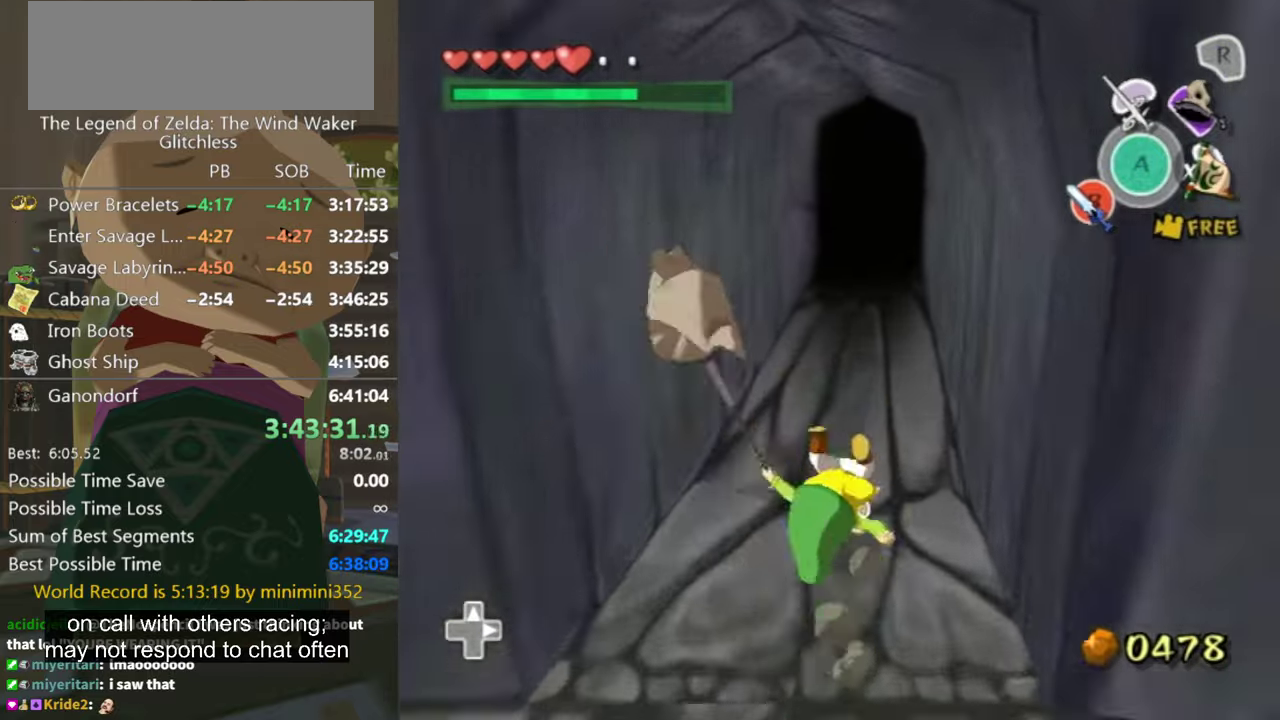
{"buttons": [], "left_stick": "up", "right_stick": "center", "events": []}
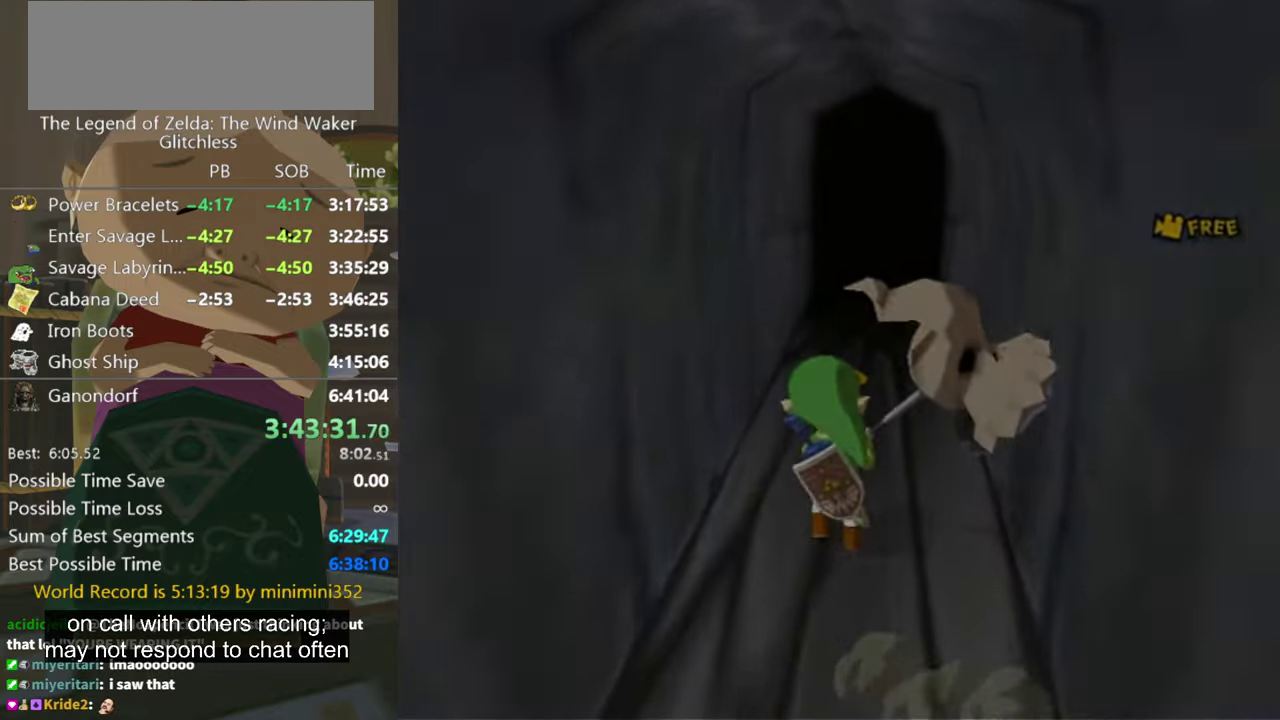
{"buttons": [], "left_stick": "center", "right_stick": "center", "events": [[433, "left_stick", "center"]]}
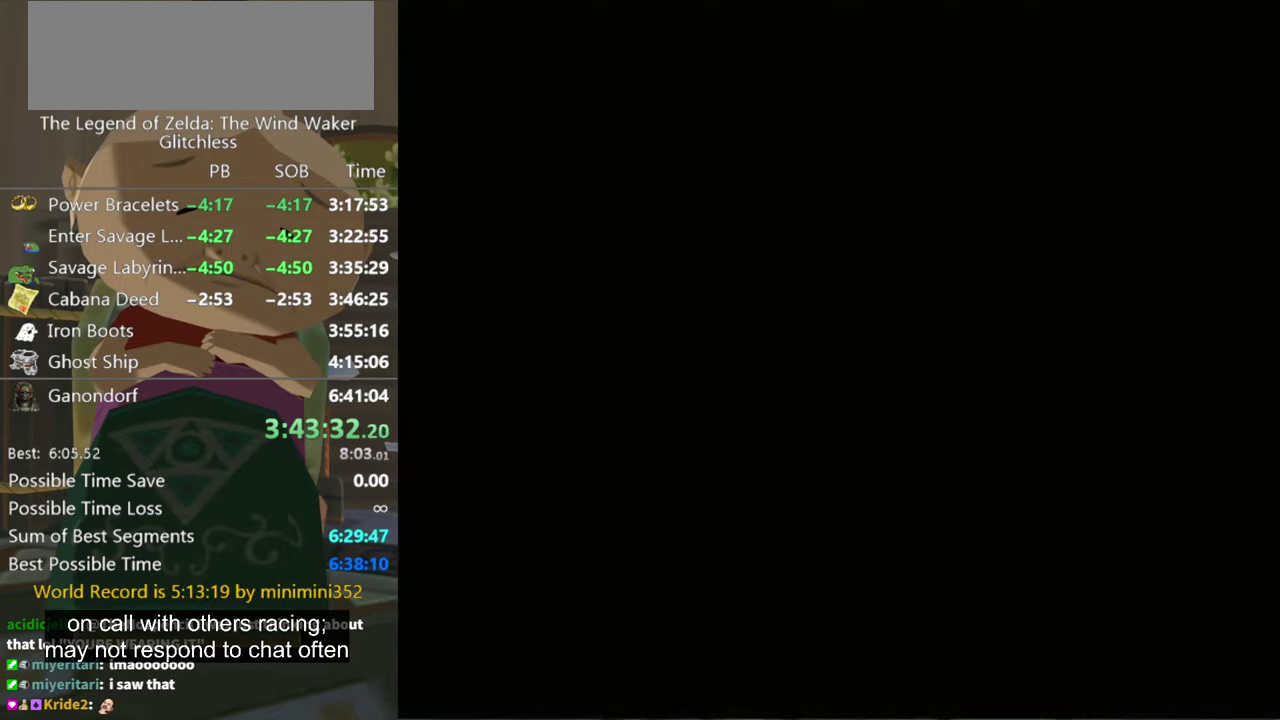
{"buttons": [], "left_stick": "center", "right_stick": "center"}
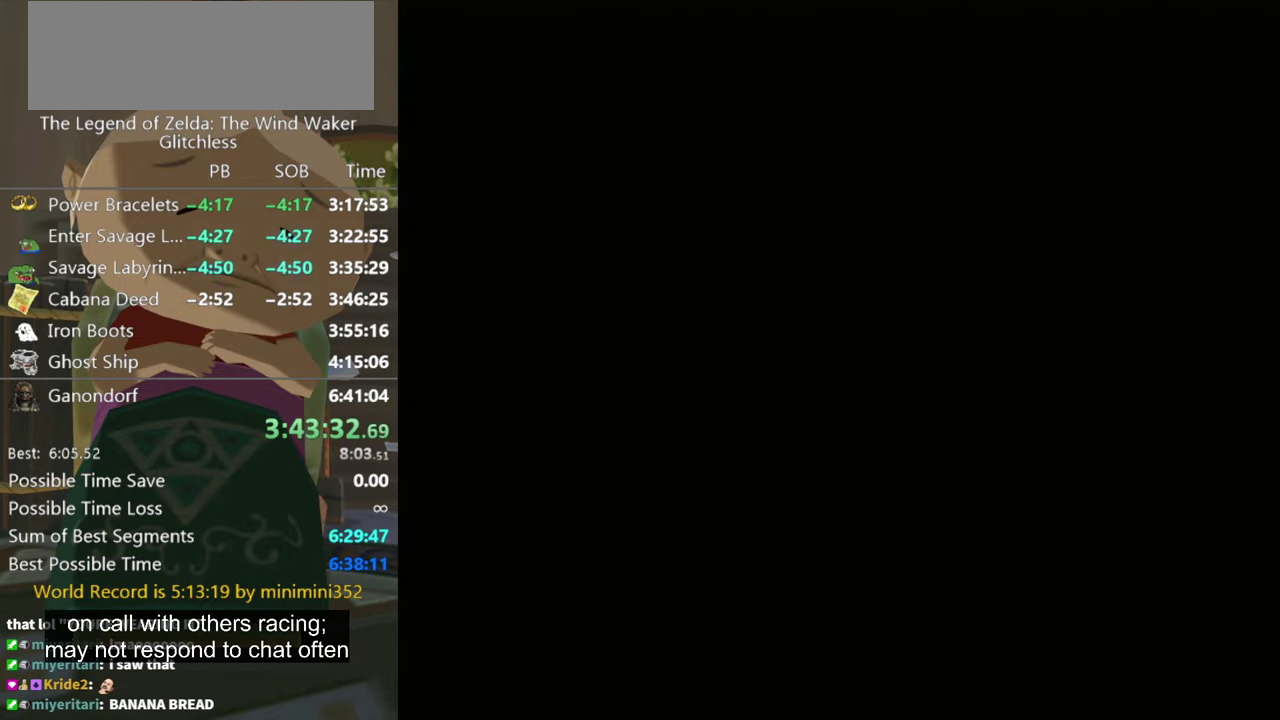
{"buttons": [], "left_stick": "up", "right_stick": "center", "events": [[33, "left_stick", "up"]]}
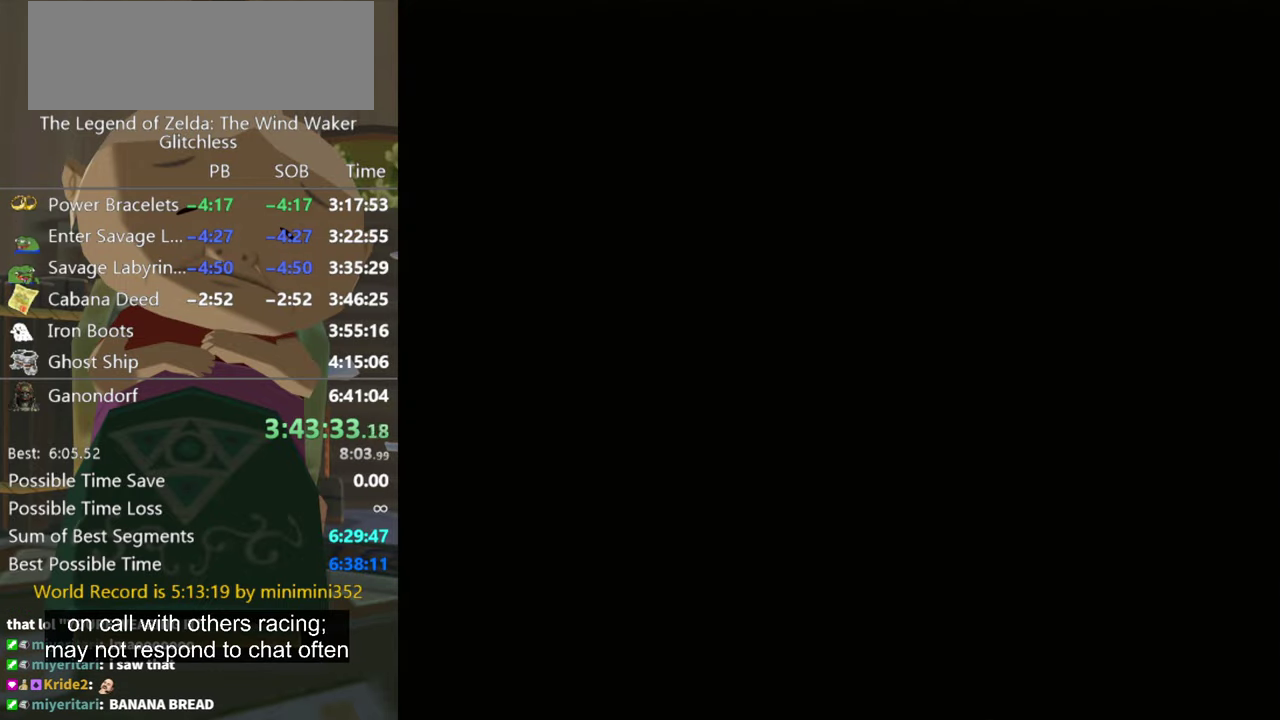
{"buttons": [], "left_stick": "up", "right_stick": "center", "events": []}
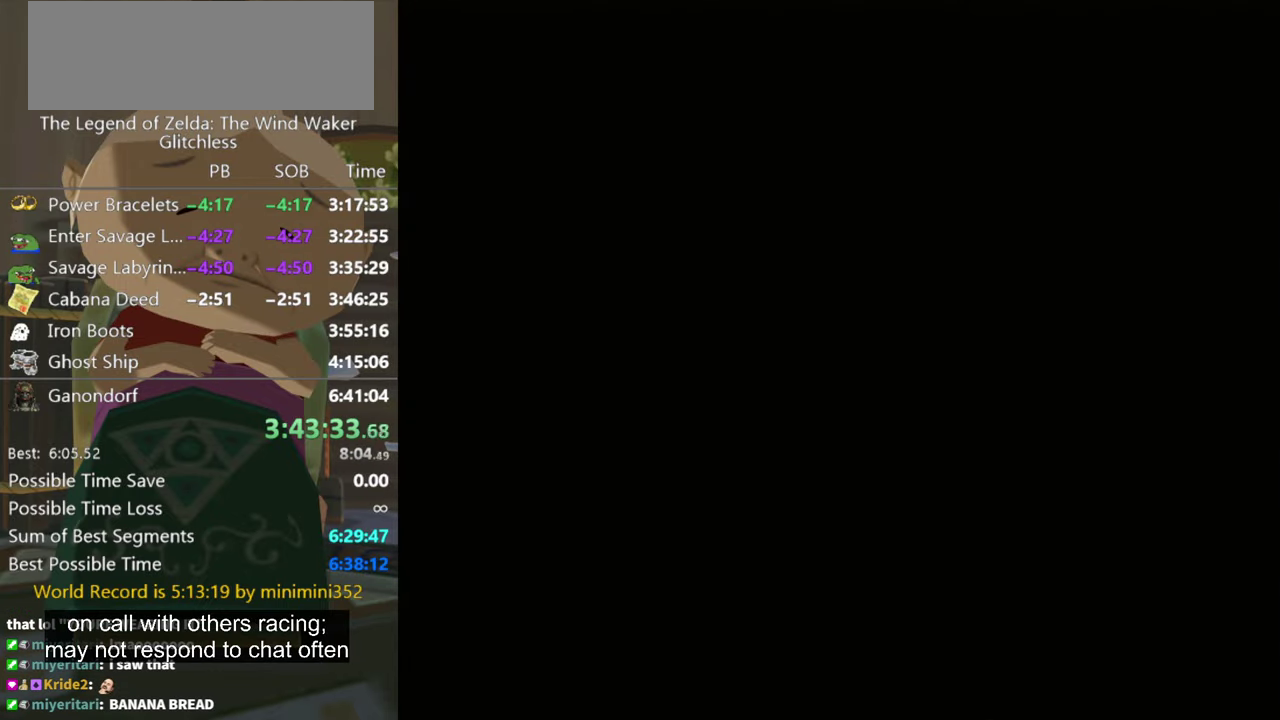
{"buttons": [], "left_stick": "up", "right_stick": "center", "events": []}
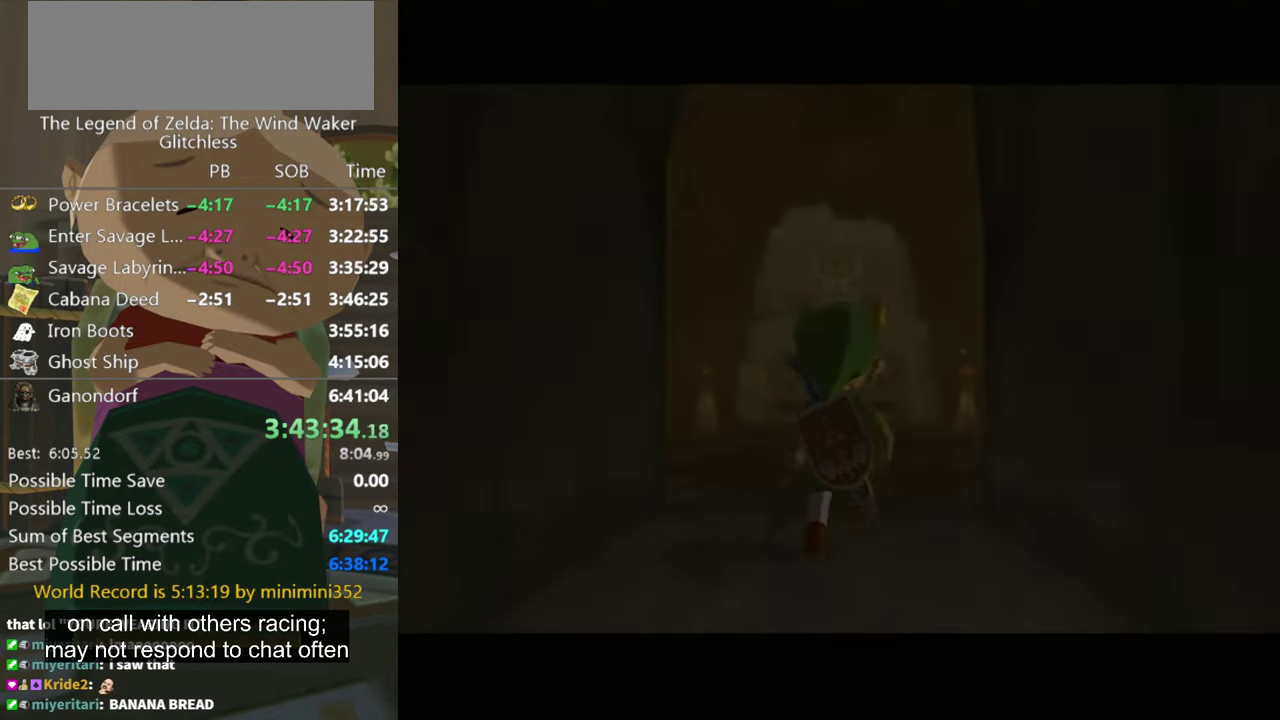
{"buttons": [], "left_stick": "up", "right_stick": "center", "events": []}
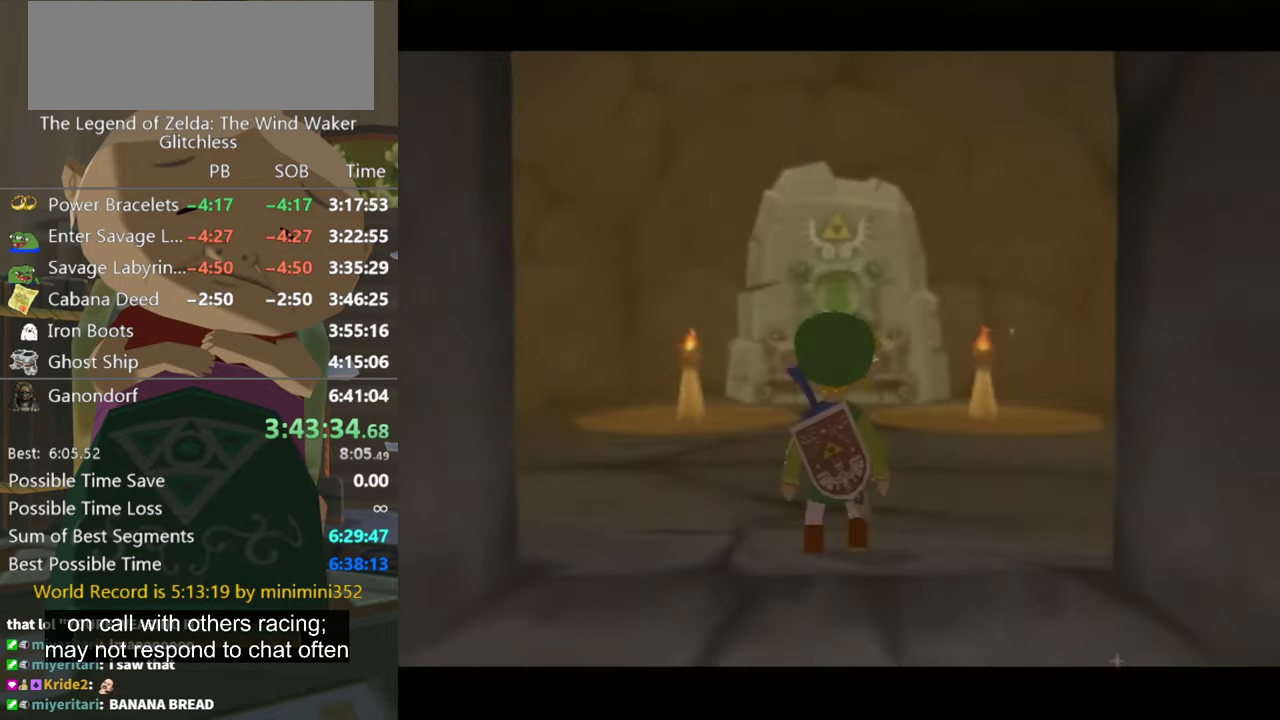
{"buttons": ["A"], "left_stick": "up", "right_stick": "center", "events": [[466, "A", "down"]]}
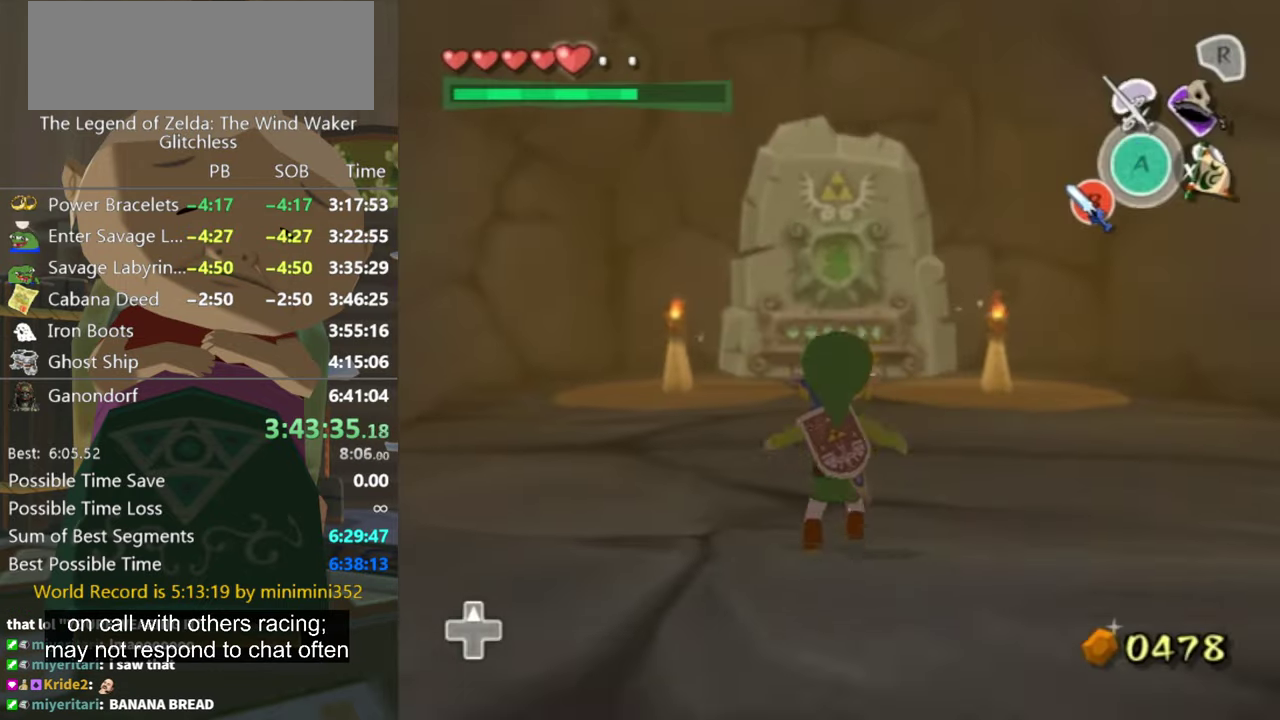
{"buttons": [], "left_stick": "up", "right_stick": "center", "events": [[66, "A", "up"]]}
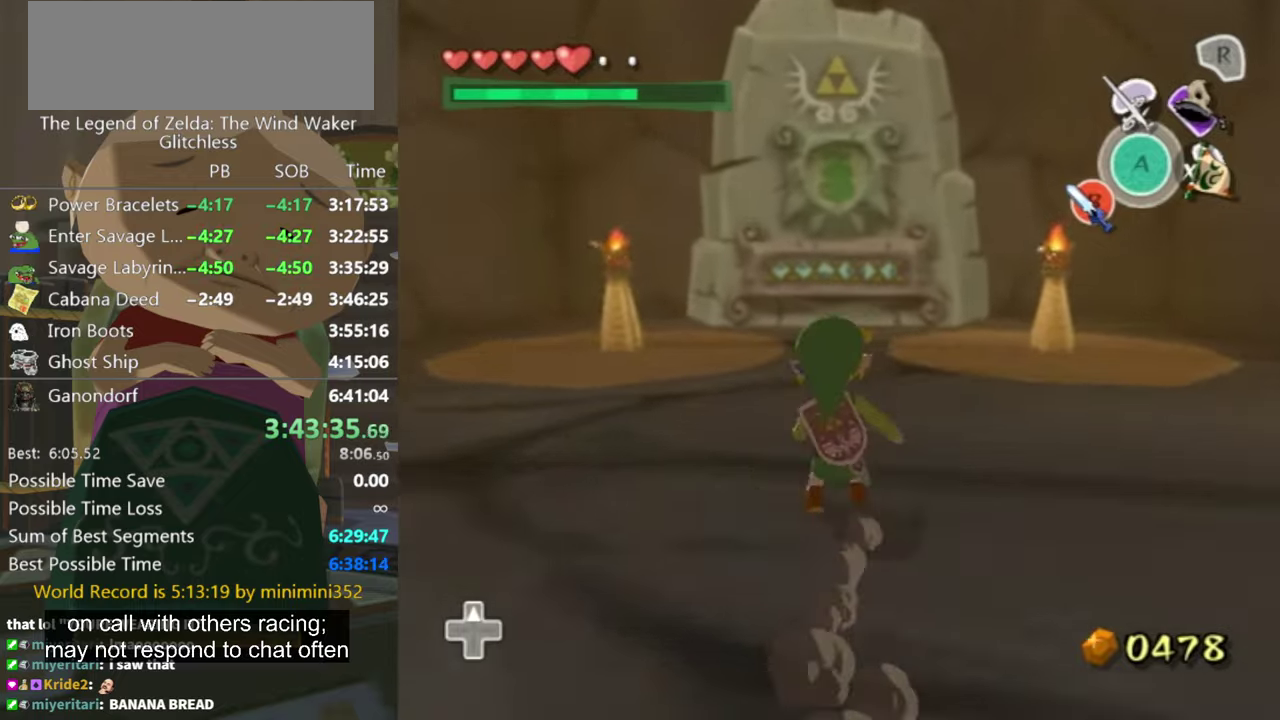
{"buttons": ["A"], "left_stick": "up", "right_stick": "center", "events": [[34, "A", "down"]]}
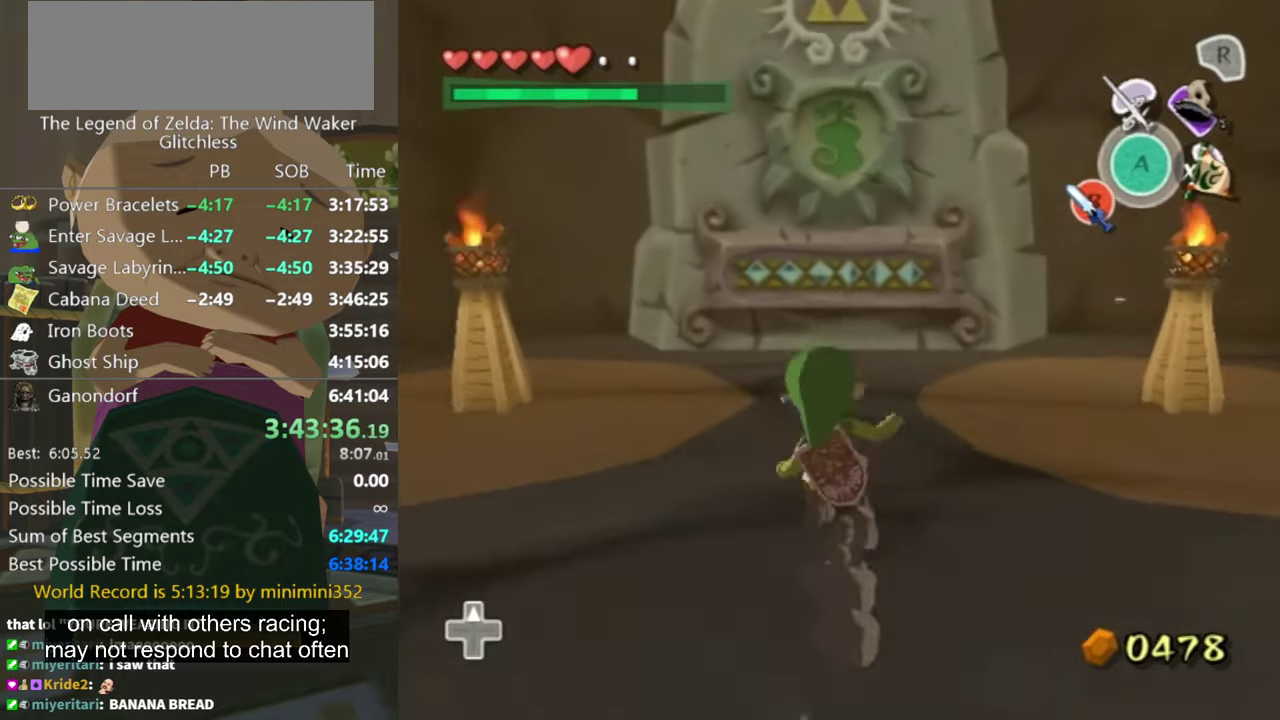
{"buttons": [], "left_stick": "center", "right_stick": "center", "events": [[134, "A", "up"], [267, "Y", "down"], [334, "Y", "up"], [500, "left_stick", "center"]]}
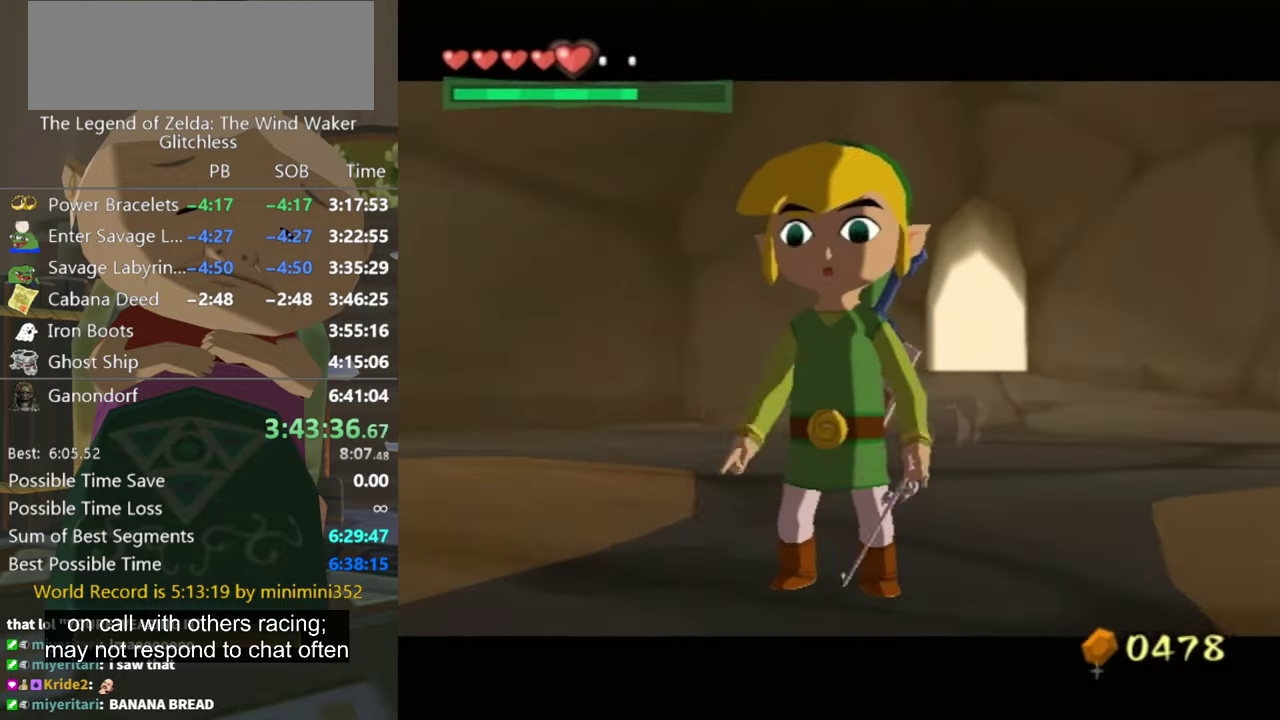
{"buttons": [], "left_stick": "center", "right_stick": "center", "events": []}
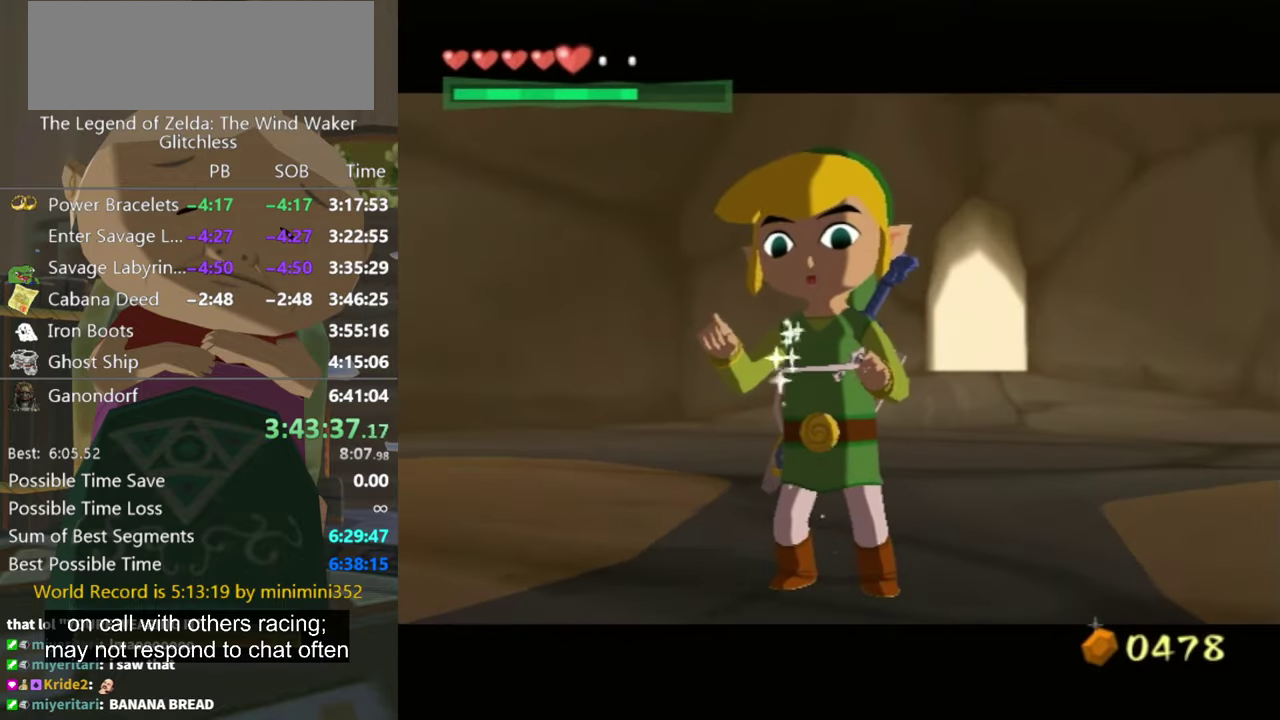
{"buttons": [], "left_stick": "center", "right_stick": "center", "events": [[334, "left_stick", "down"], [434, "left_stick", "center"]]}
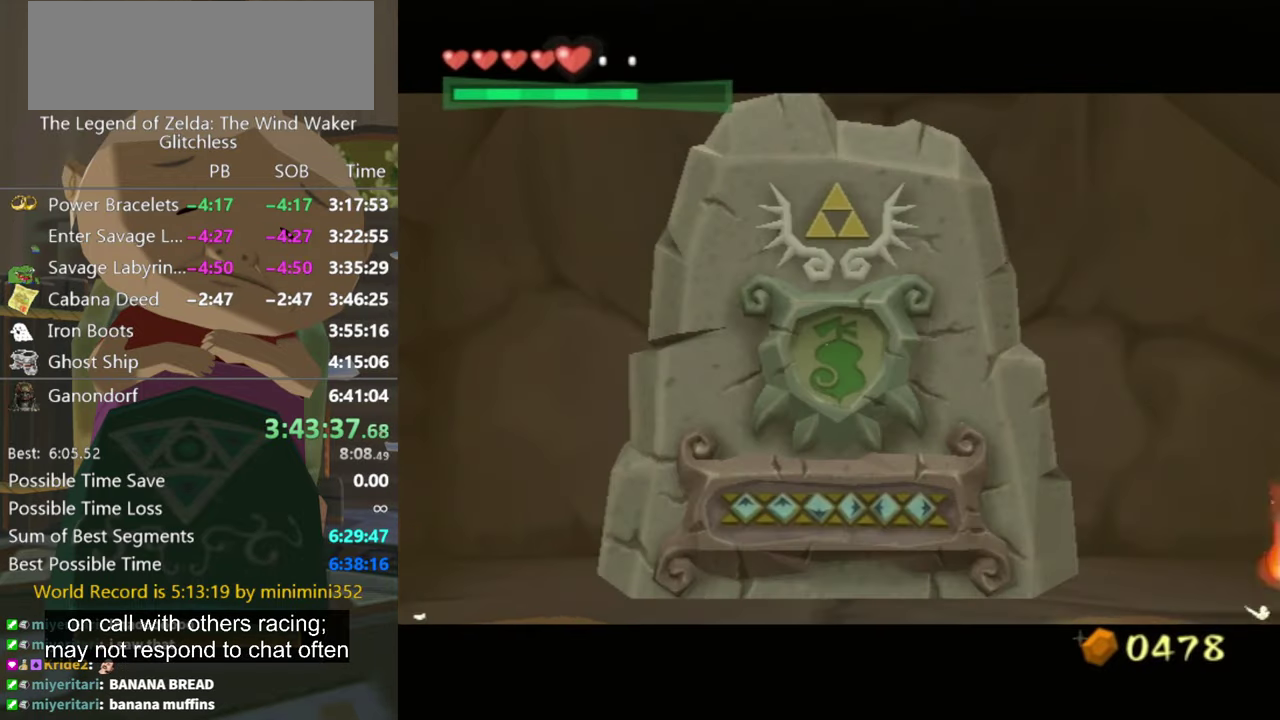
{"buttons": [], "left_stick": "center", "right_stick": "center", "events": []}
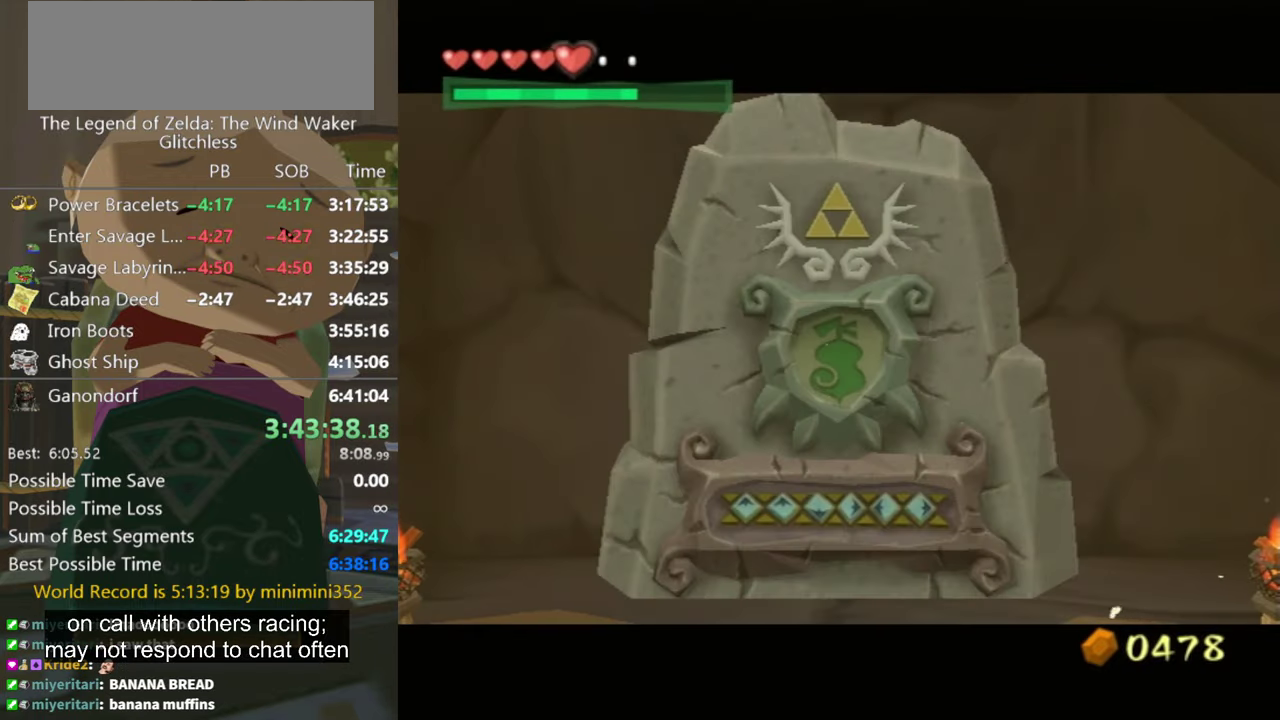
{"buttons": [], "left_stick": "center", "right_stick": "center", "events": []}
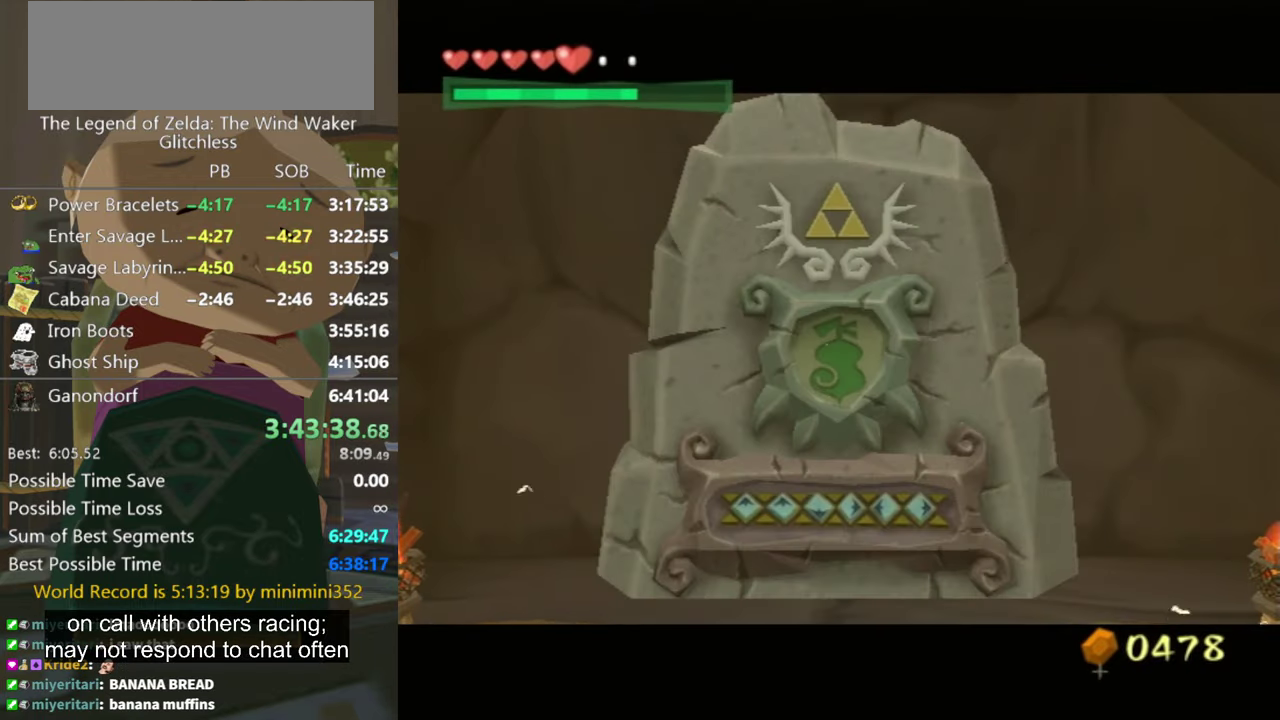
{"buttons": [], "left_stick": "center", "right_stick": "center", "events": []}
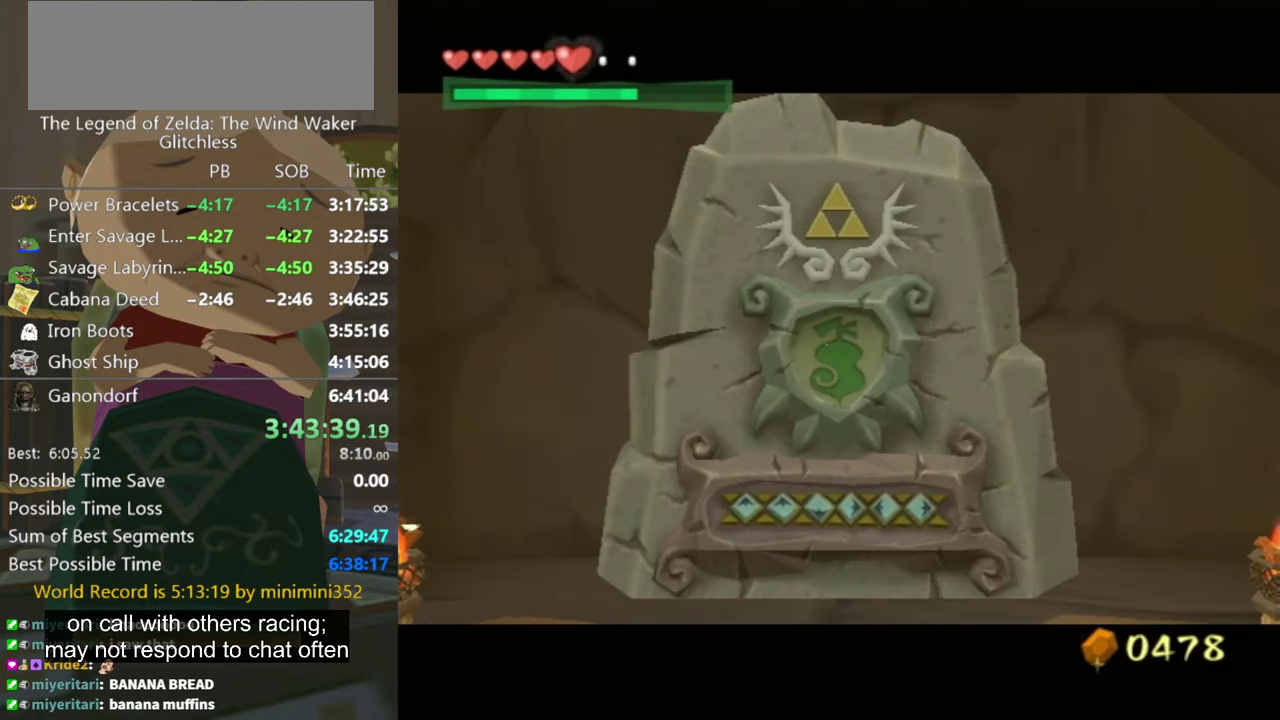
{"buttons": [], "left_stick": "center", "right_stick": "center", "events": []}
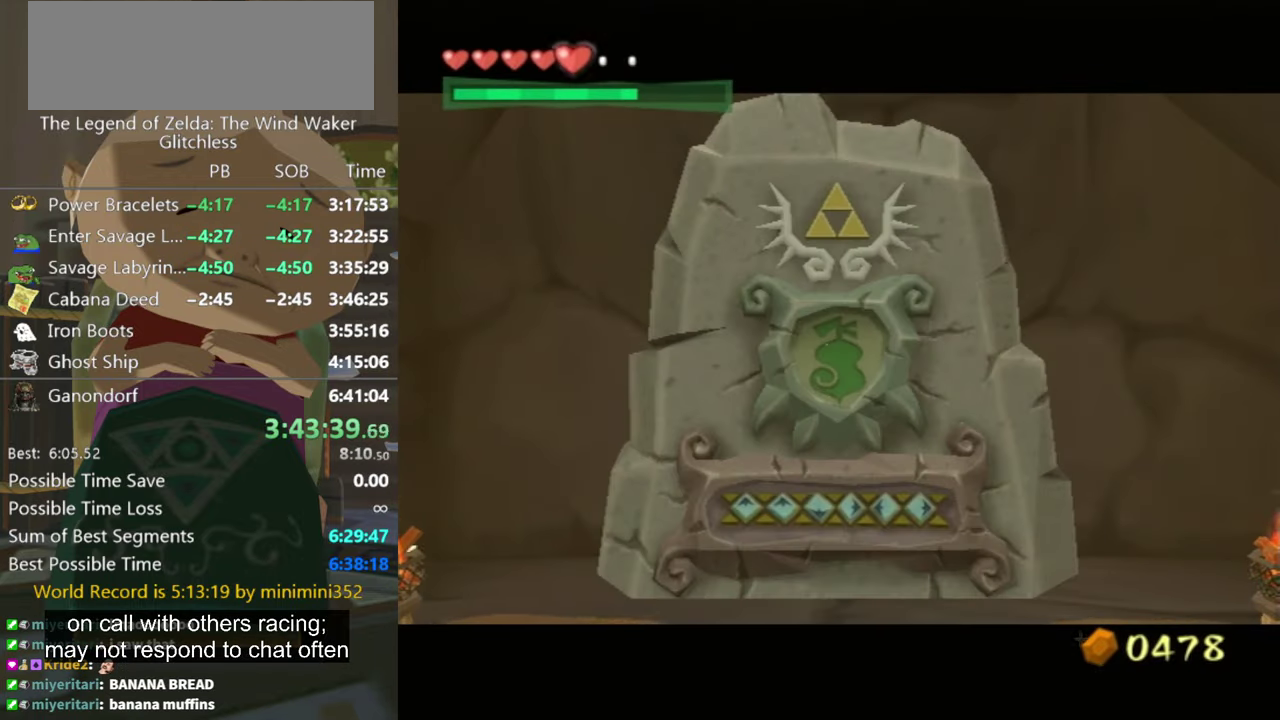
{"buttons": [], "left_stick": "right", "right_stick": "center", "events": [[400, "left_stick", "left"], [500, "left_stick", "right"]]}
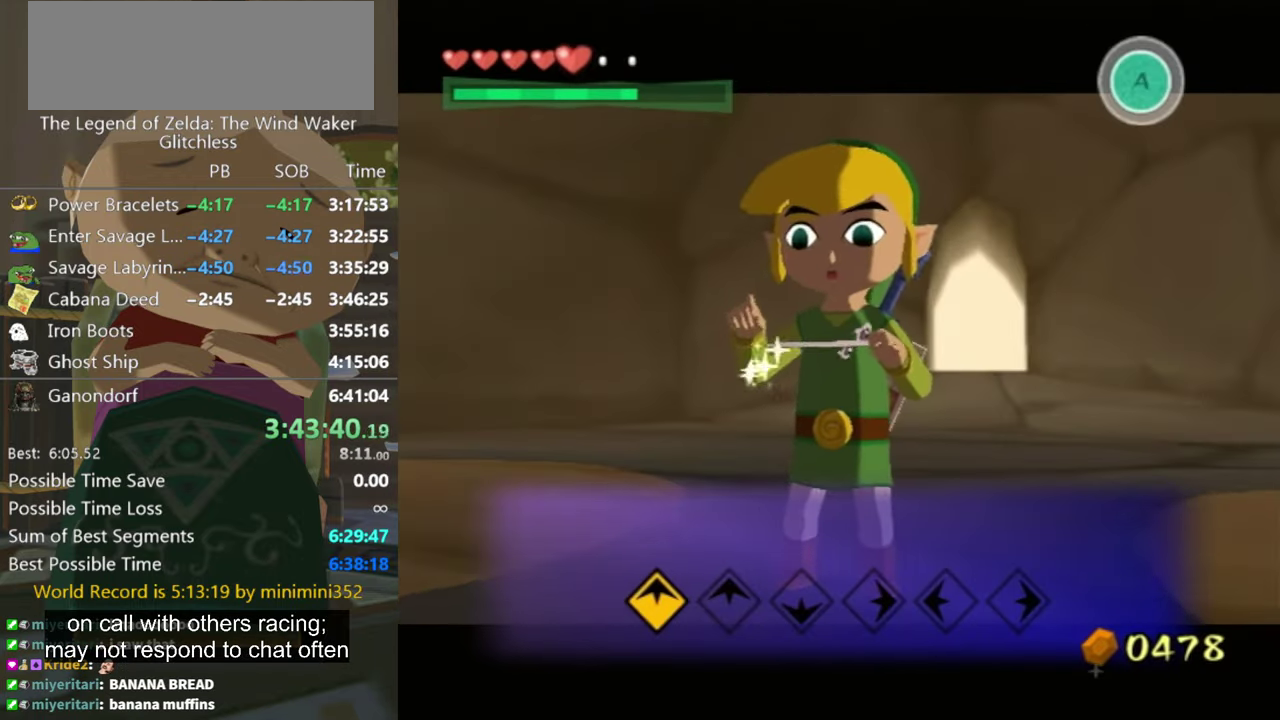
{"buttons": [], "left_stick": "right", "right_stick": "up", "events": [[34, "right_stick", "up"]]}
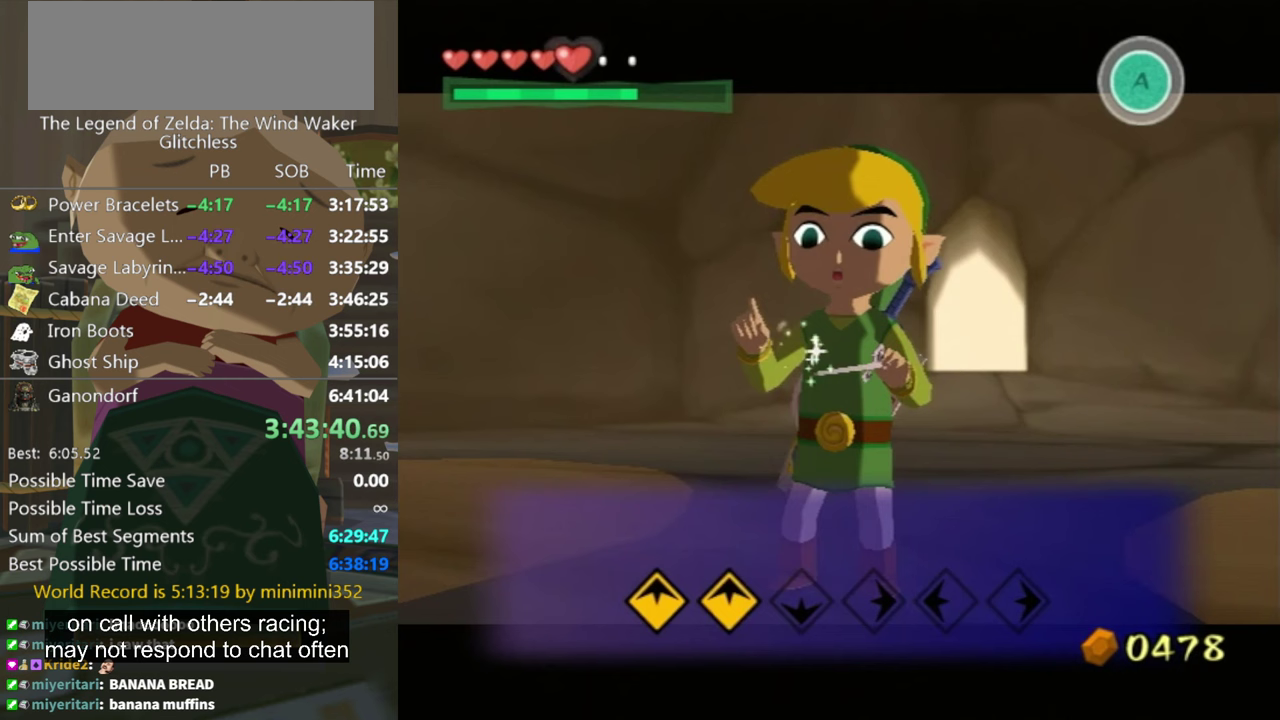
{"buttons": [], "left_stick": "right", "right_stick": "up", "events": []}
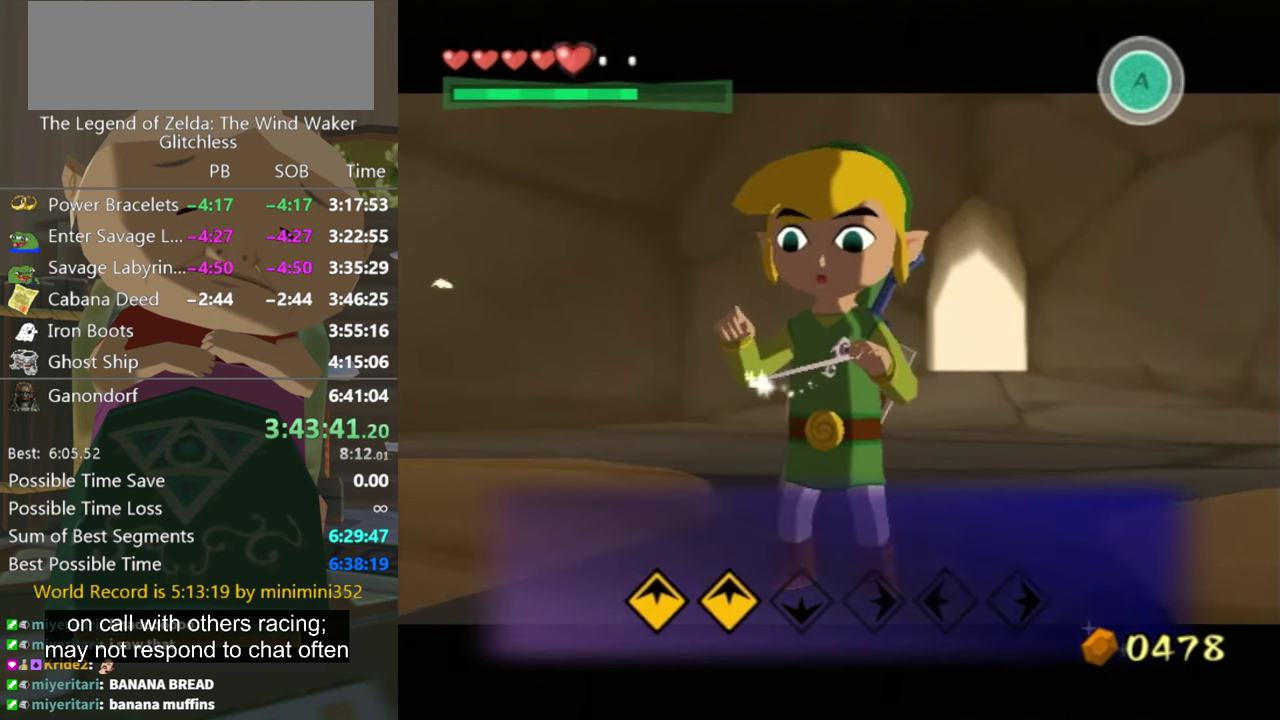
{"buttons": [], "left_stick": "right", "right_stick": "up", "events": []}
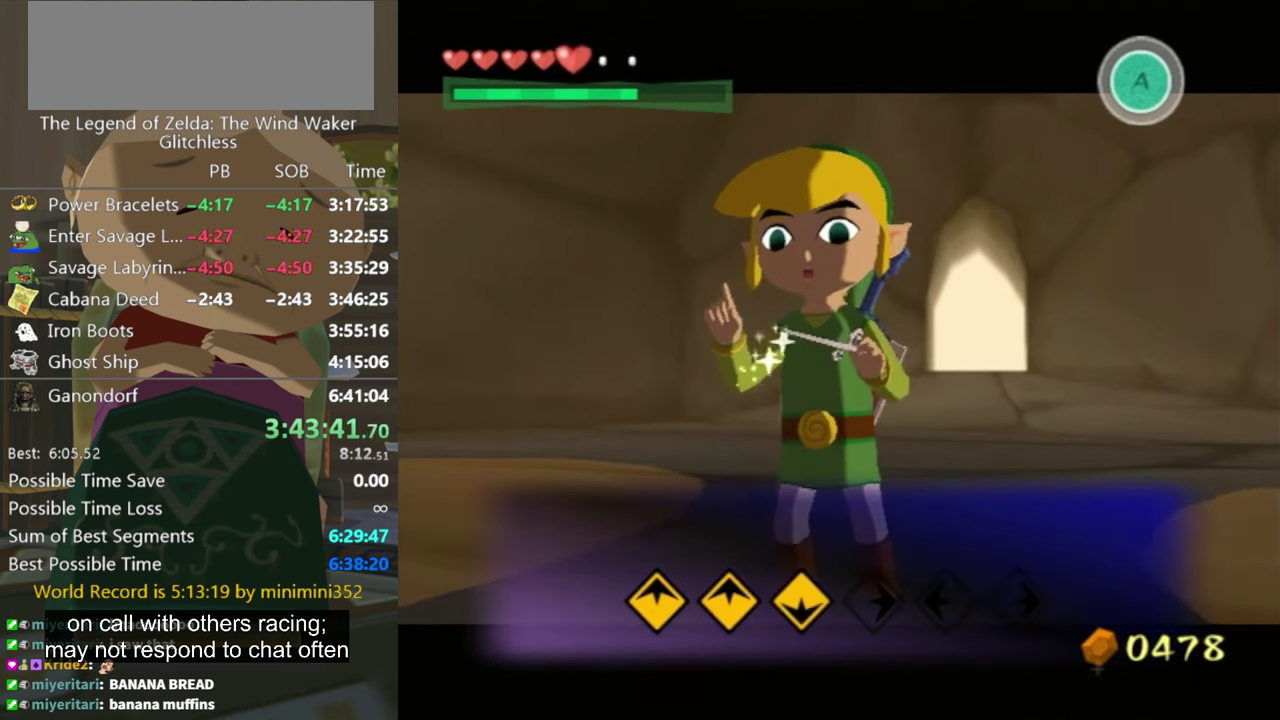
{"buttons": [], "left_stick": "right", "right_stick": "up", "events": []}
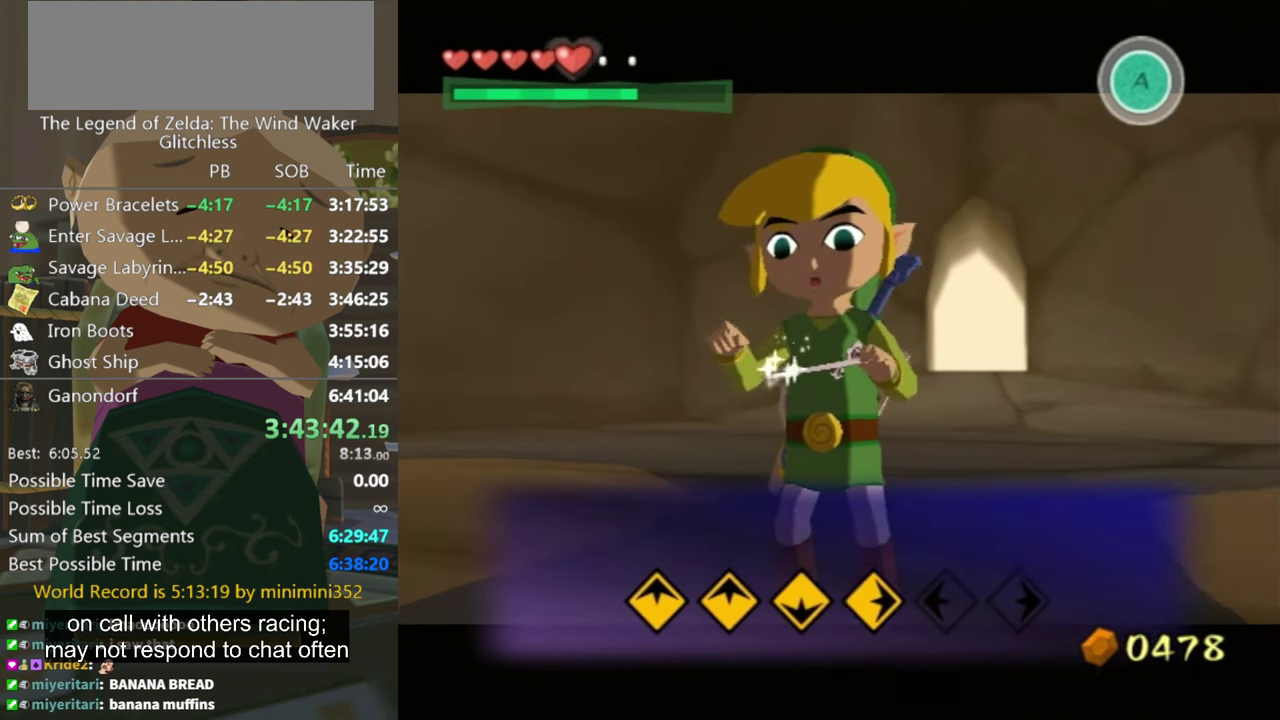
{"buttons": [], "left_stick": "right", "right_stick": "center", "events": [[433, "right_stick", "center"]]}
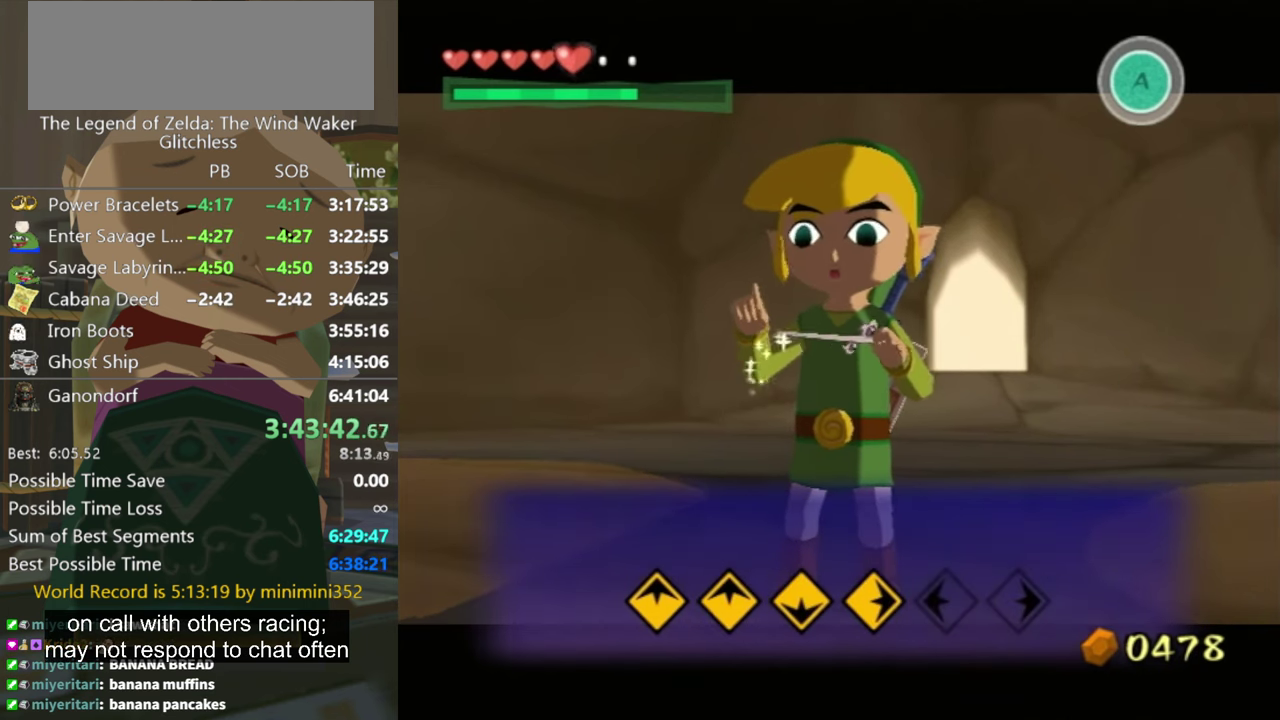
{"buttons": [], "left_stick": "center", "right_stick": "center", "events": [[67, "left_stick", "center"]]}
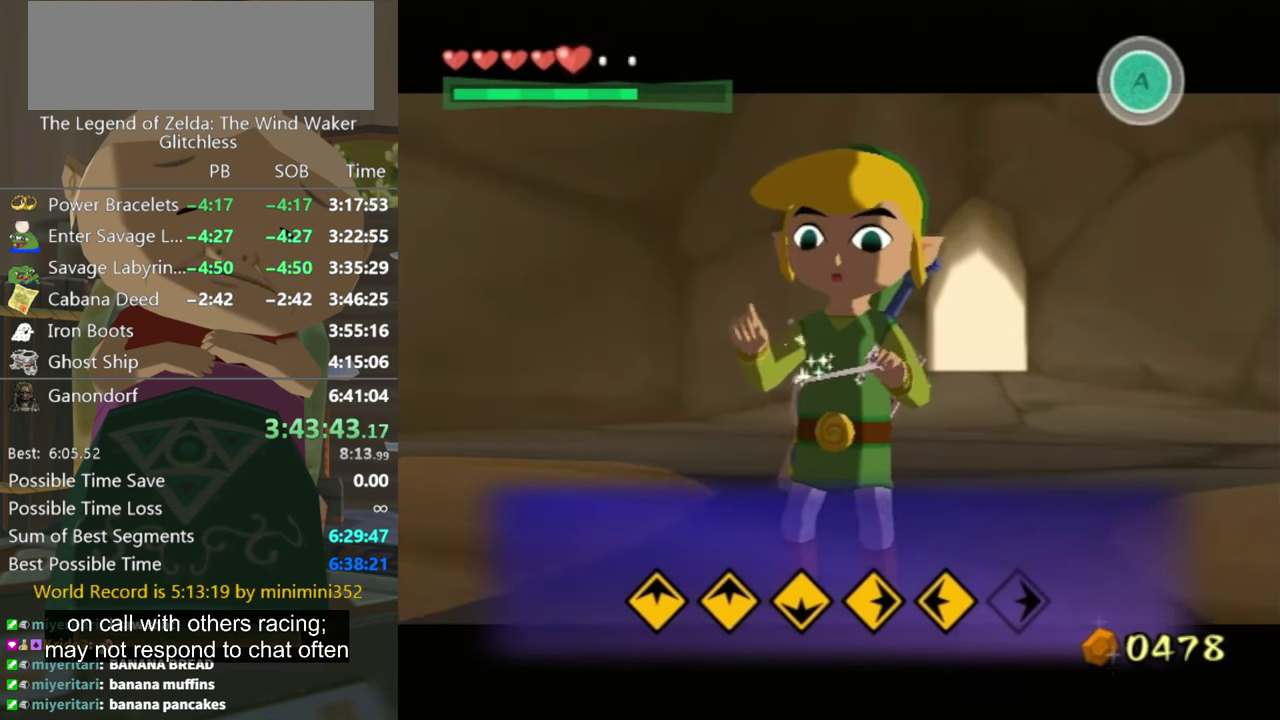
{"buttons": [], "left_stick": "center", "right_stick": "center", "events": []}